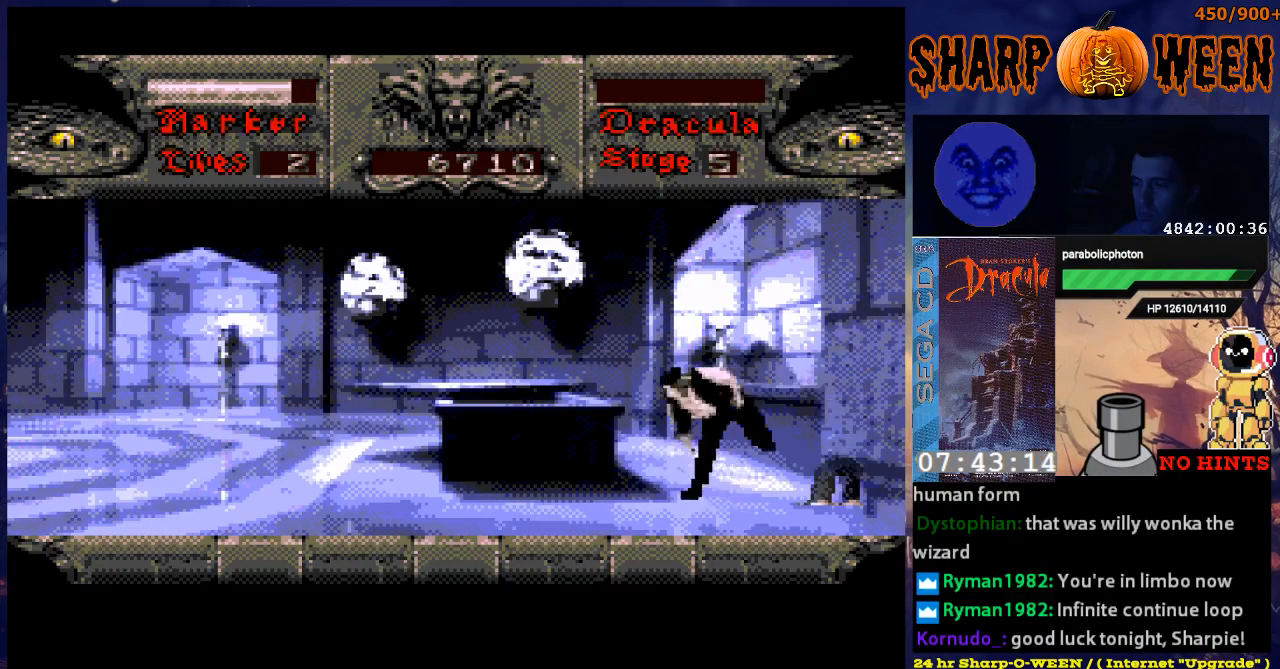
Gameplay with a controller (Xbox layout); each line is a JSON object with the inputs held at the frame after it. "events" lists button and stick changes between this image and that frame as [ms after this image, input, new state], when the widget could be followed in between. Not read: L1 L2 L3 R1 R2 R3.
{"buttons": [], "events": [[84, "C", "up"], [335, "DPAD_RIGHT", "up"]]}
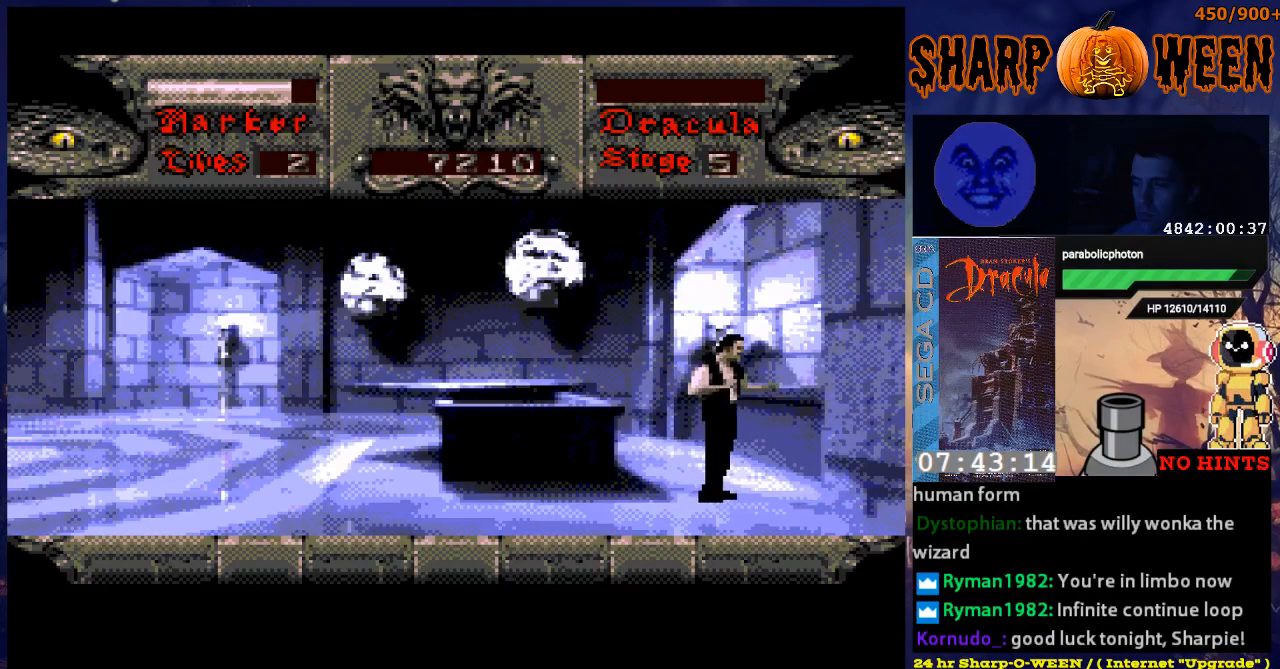
{"buttons": [], "events": []}
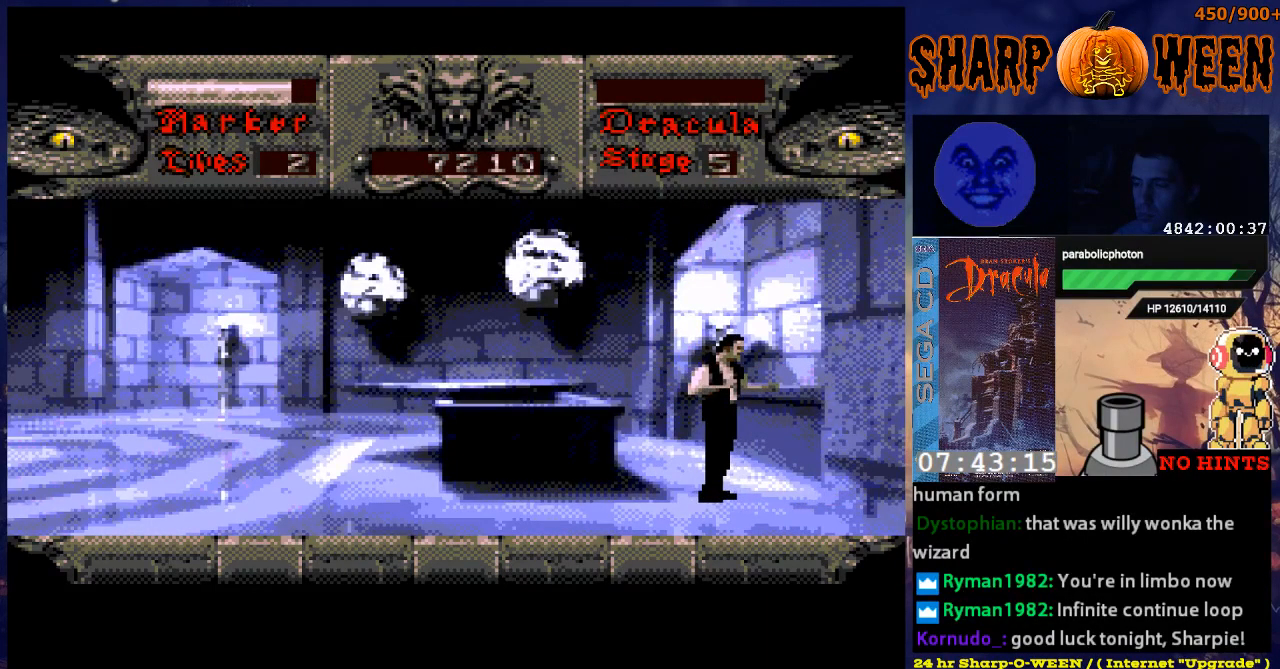
{"buttons": [], "events": []}
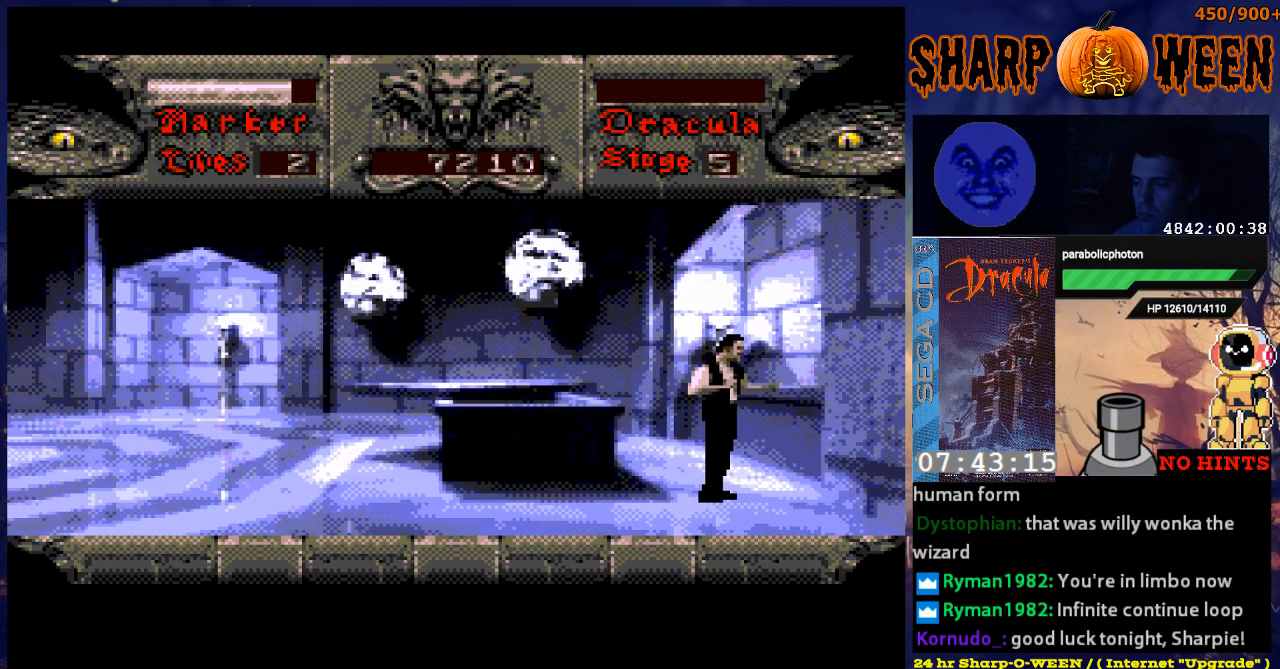
{"buttons": [], "events": []}
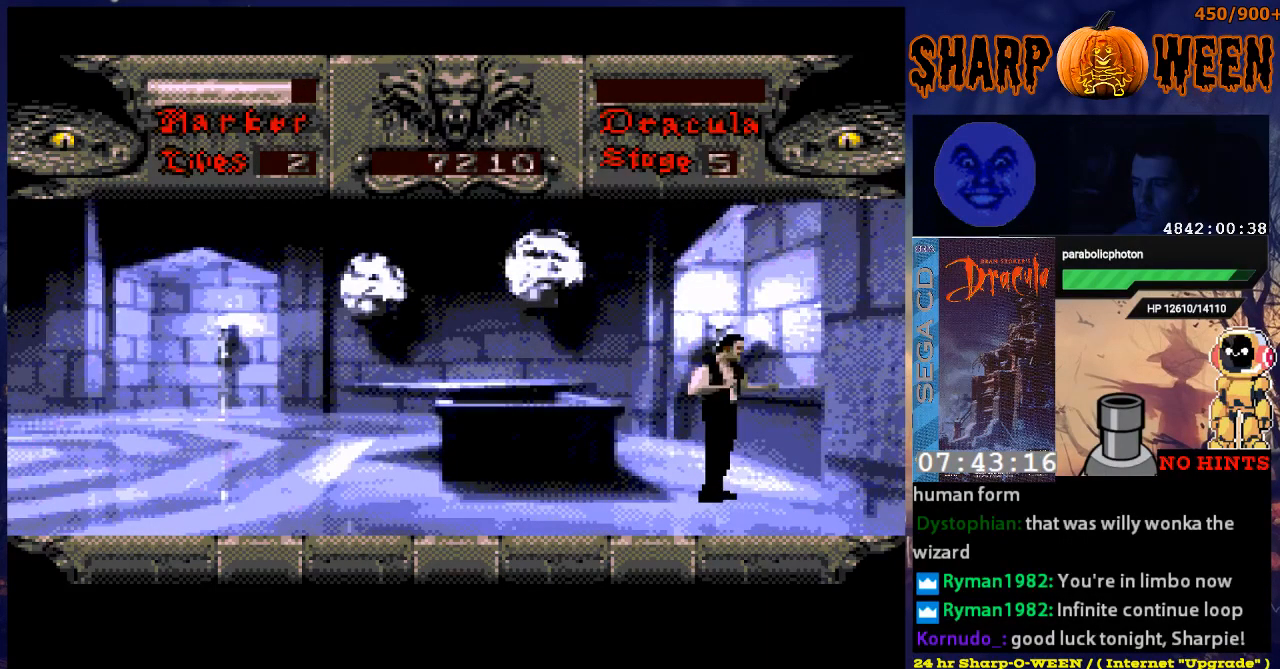
{"buttons": [], "events": []}
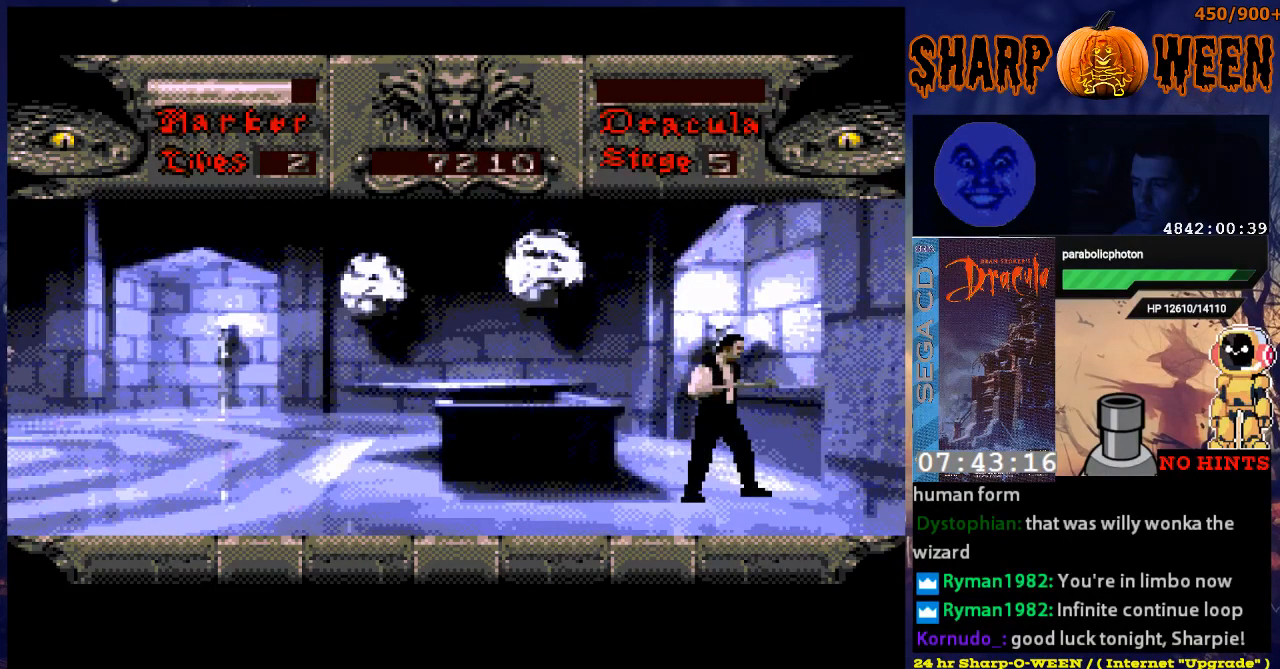
{"buttons": ["DPAD_LEFT"], "events": [[134, "DPAD_RIGHT", "down"], [284, "DPAD_RIGHT", "up"], [435, "DPAD_LEFT", "down"]]}
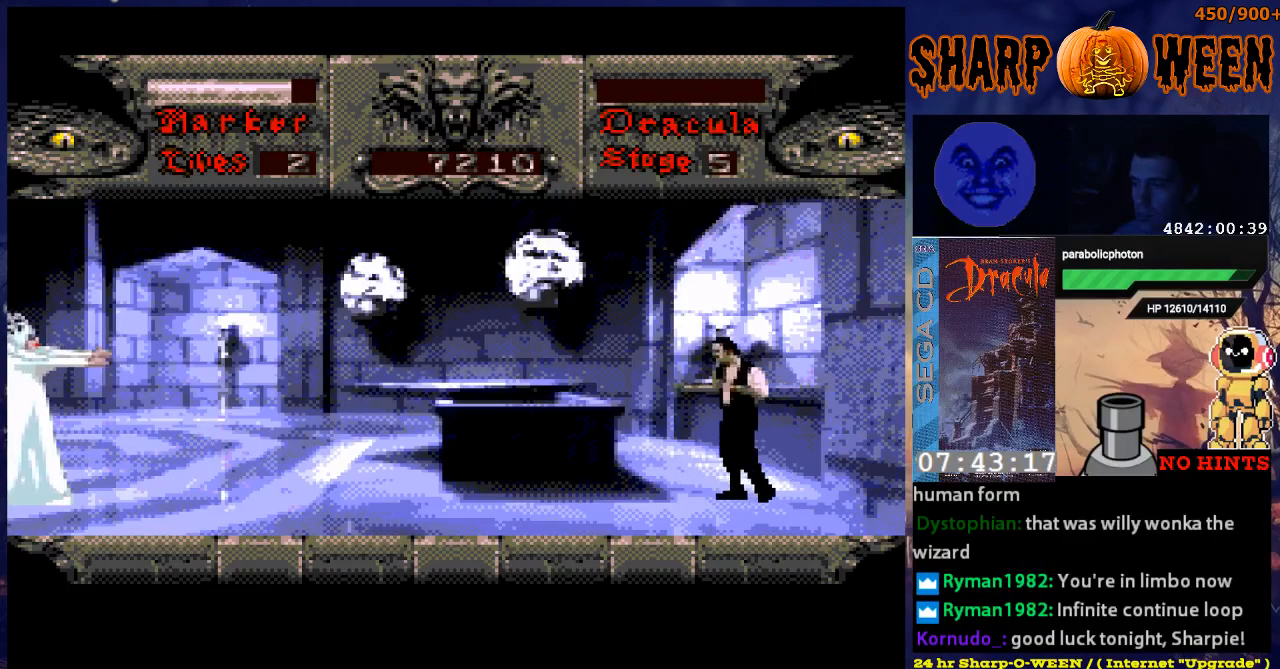
{"buttons": ["DPAD_LEFT"], "events": [[134, "DPAD_LEFT", "up"], [485, "DPAD_LEFT", "down"]]}
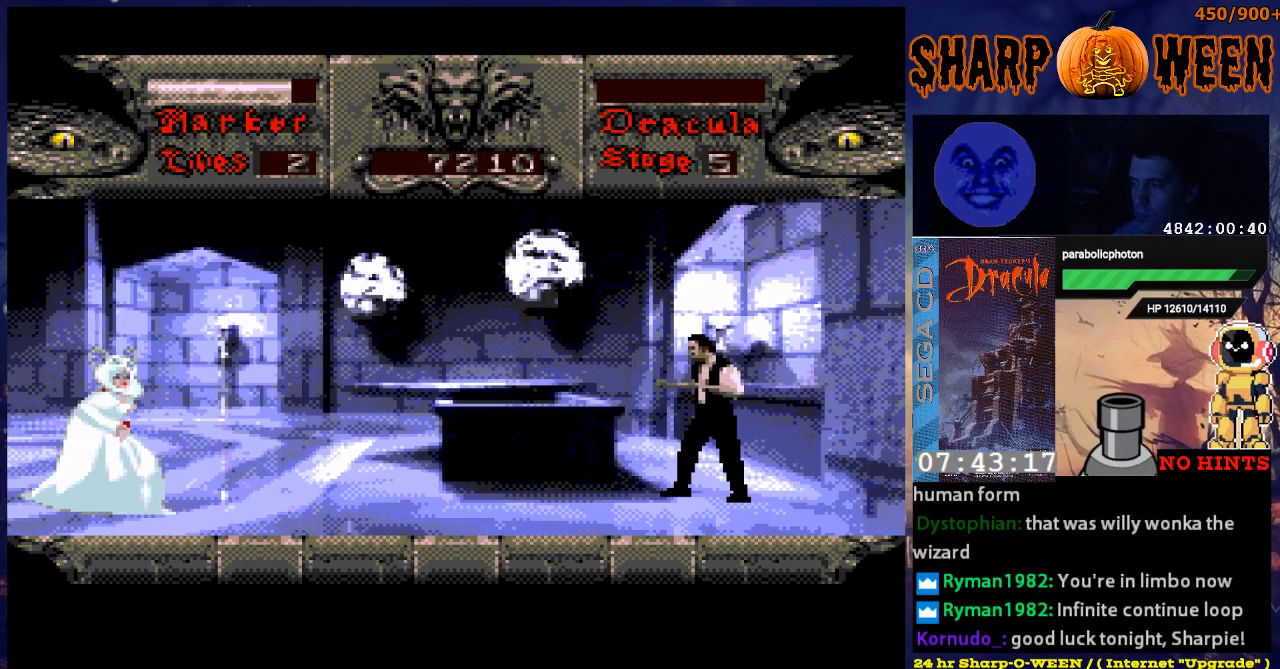
{"buttons": ["DPAD_DOWN"], "events": [[184, "DPAD_LEFT", "up"], [435, "DPAD_DOWN", "down"]]}
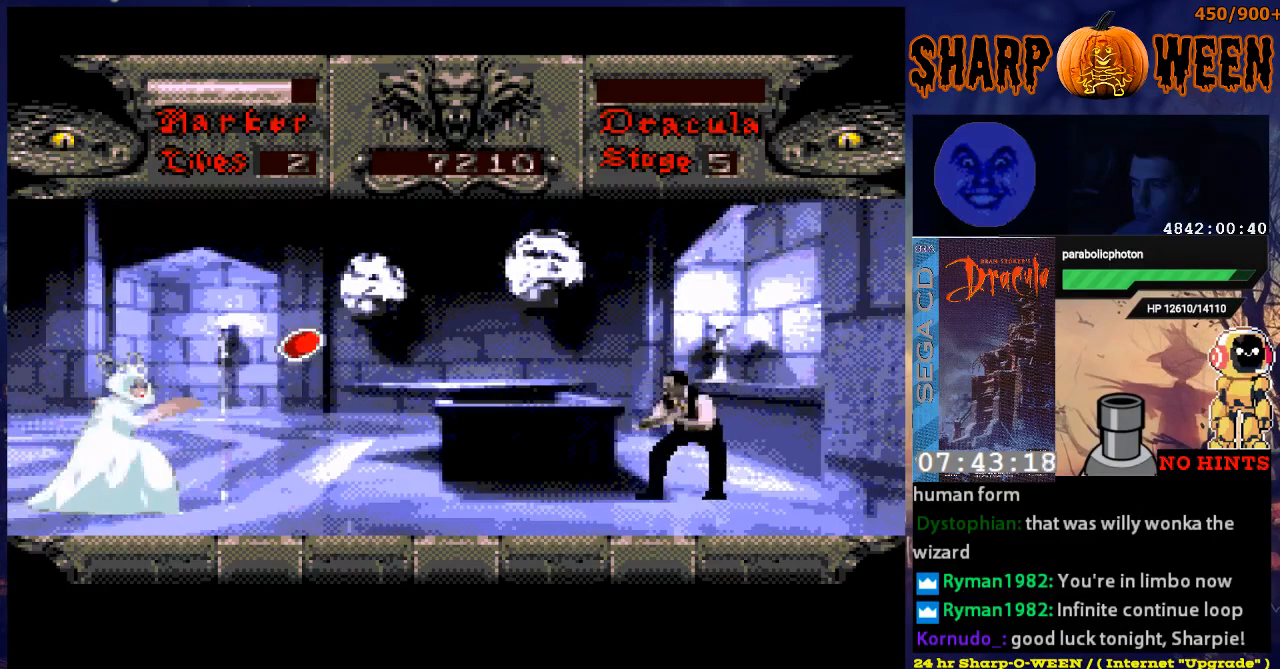
{"buttons": ["DPAD_DOWN"], "events": []}
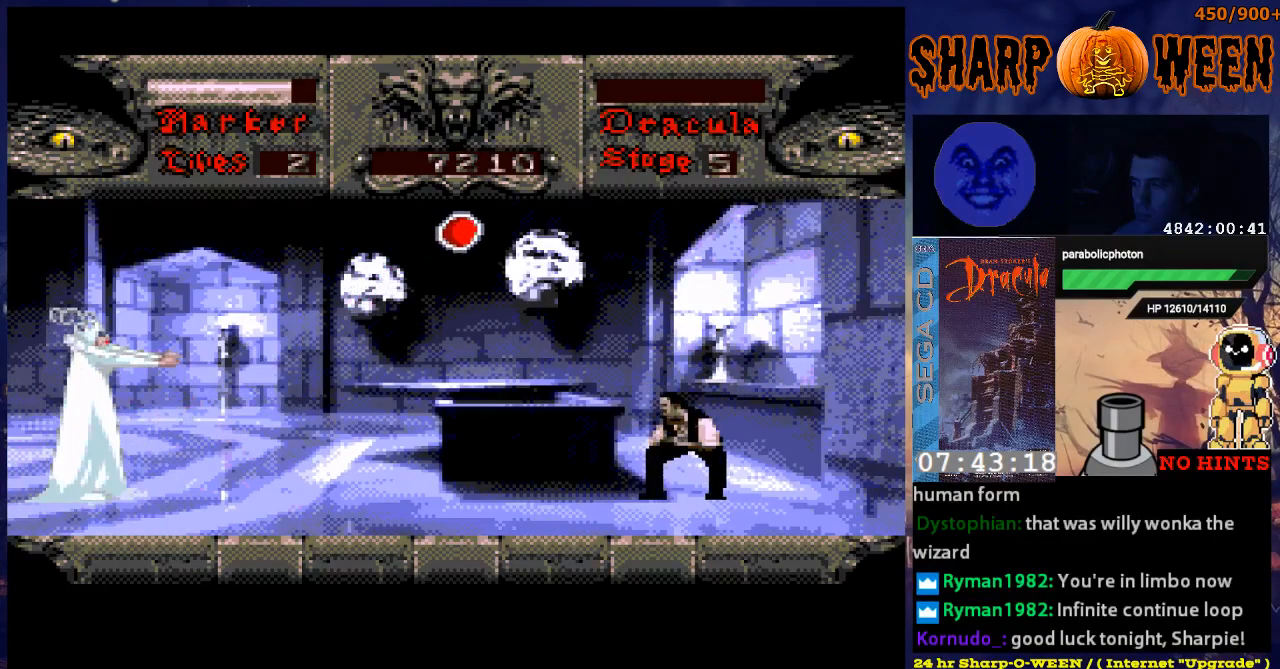
{"buttons": ["DPAD_LEFT"], "events": [[134, "DPAD_DOWN", "up"], [134, "DPAD_LEFT", "down"]]}
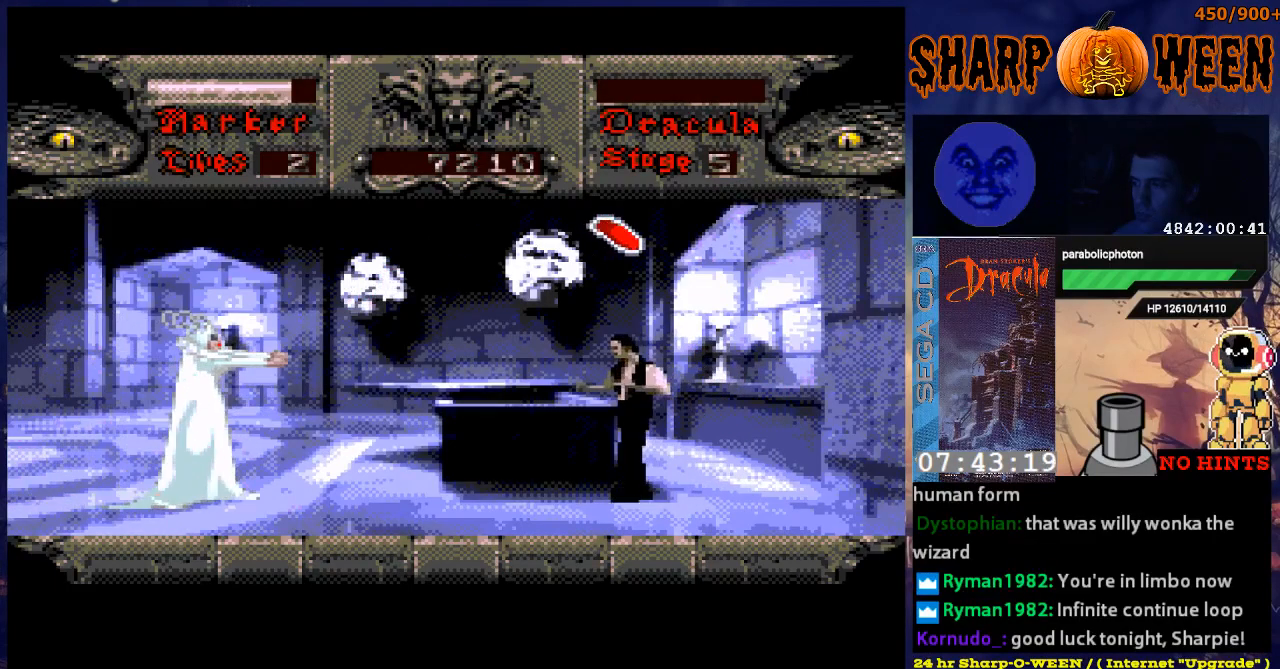
{"buttons": ["DPAD_DOWN"], "events": [[134, "DPAD_DOWN", "down"], [134, "DPAD_LEFT", "up"]]}
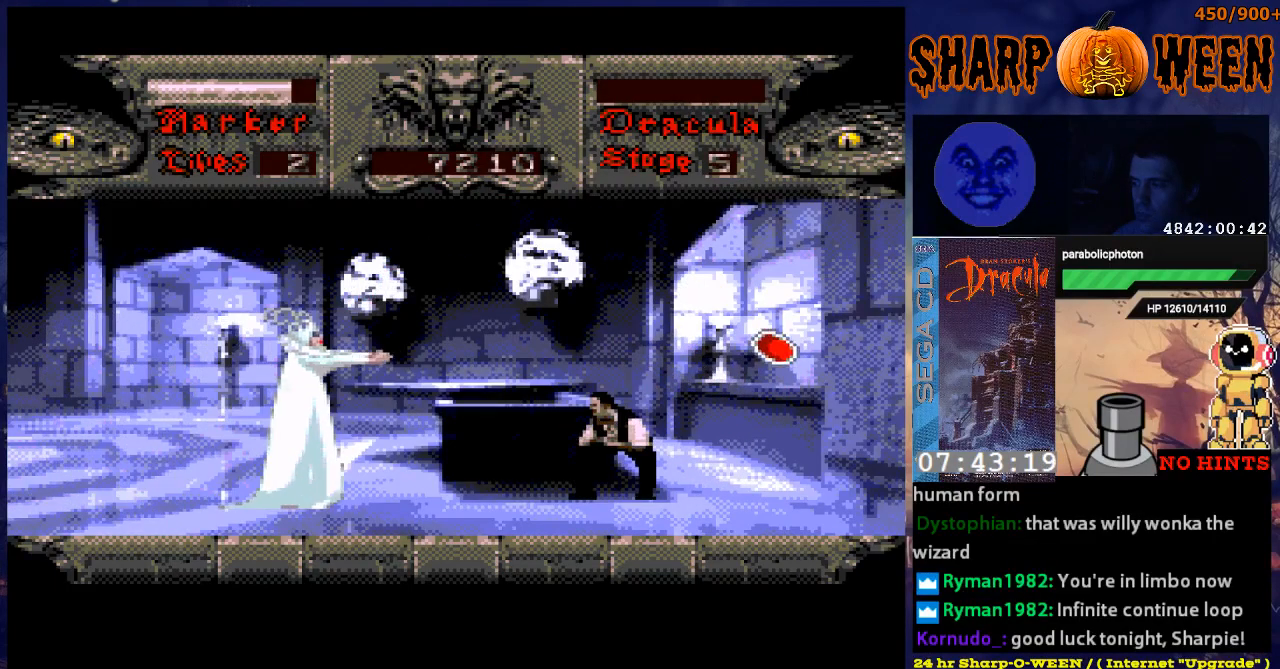
{"buttons": ["C", "DPAD_LEFT"], "events": [[34, "DPAD_DOWN", "up"], [84, "DPAD_LEFT", "down"], [335, "C", "down"], [435, "C", "up"], [485, "C", "down"]]}
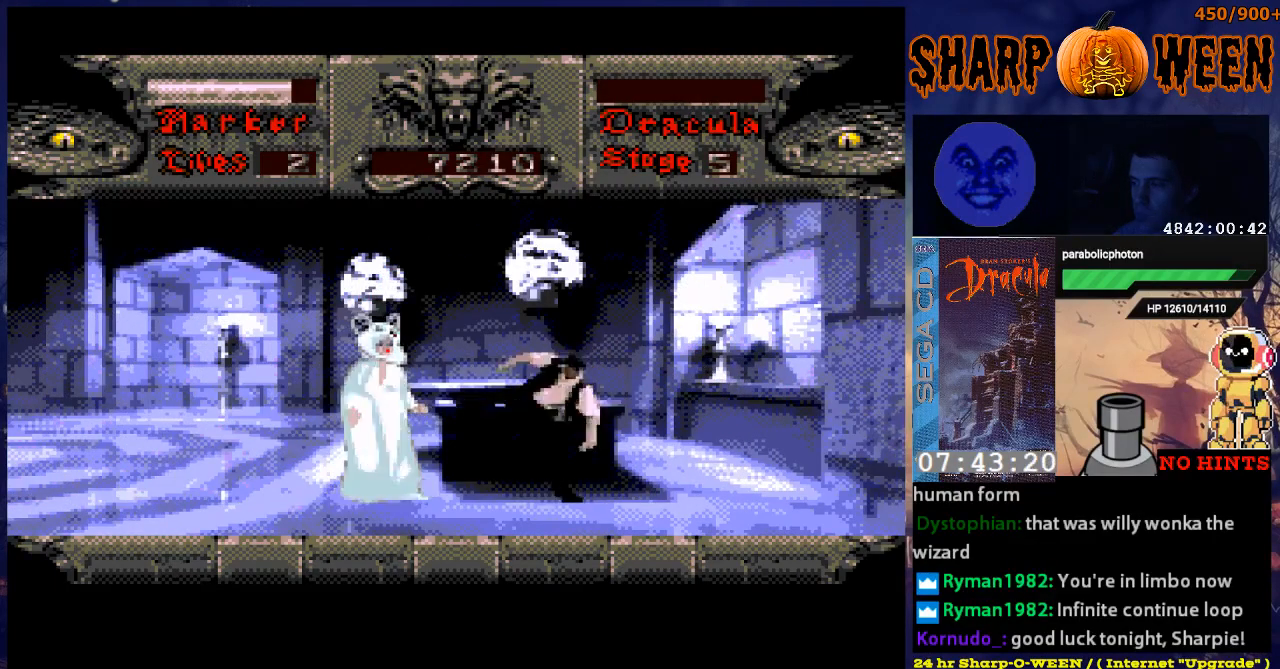
{"buttons": ["DPAD_LEFT"], "events": [[84, "C", "up"], [134, "C", "down"], [184, "C", "up"], [284, "C", "down"], [335, "C", "up"], [385, "C", "down"], [485, "C", "up"]]}
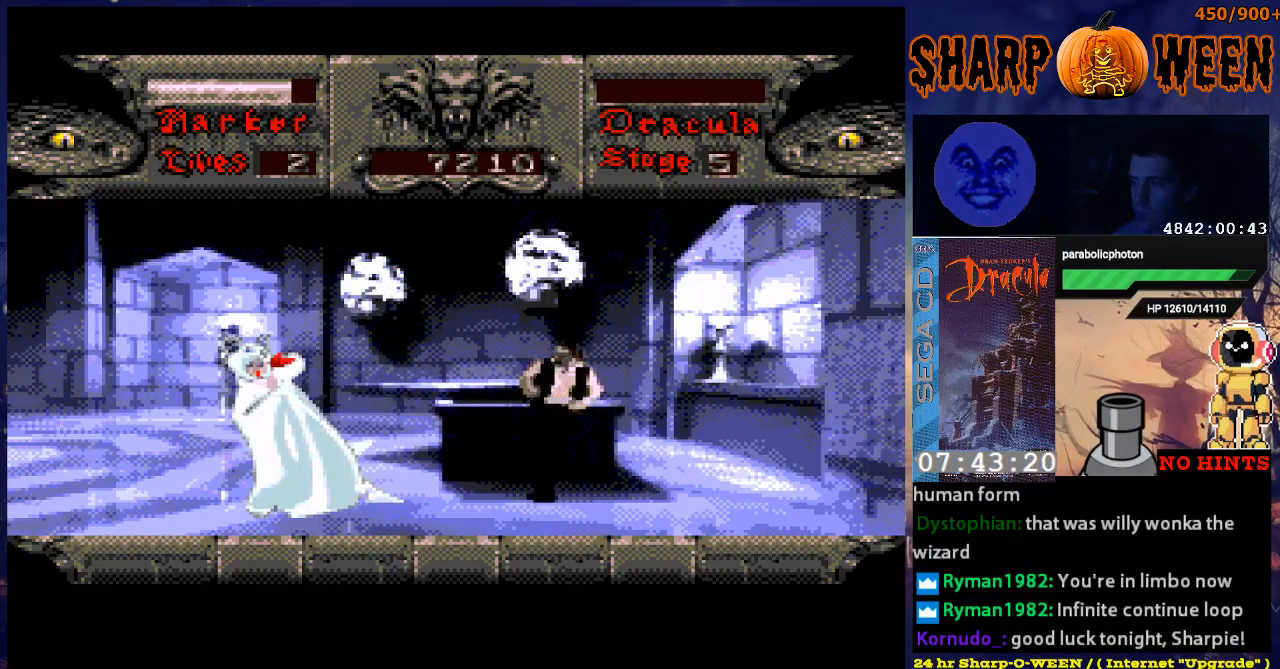
{"buttons": ["DPAD_DOWN"], "events": [[50, "C", "down"], [151, "C", "up"], [201, "C", "down"], [201, "DPAD_LEFT", "up"], [251, "C", "up"], [335, "C", "down"], [335, "DPAD_LEFT", "down"], [435, "C", "up"], [435, "DPAD_DOWN", "down"], [502, "DPAD_LEFT", "up"]]}
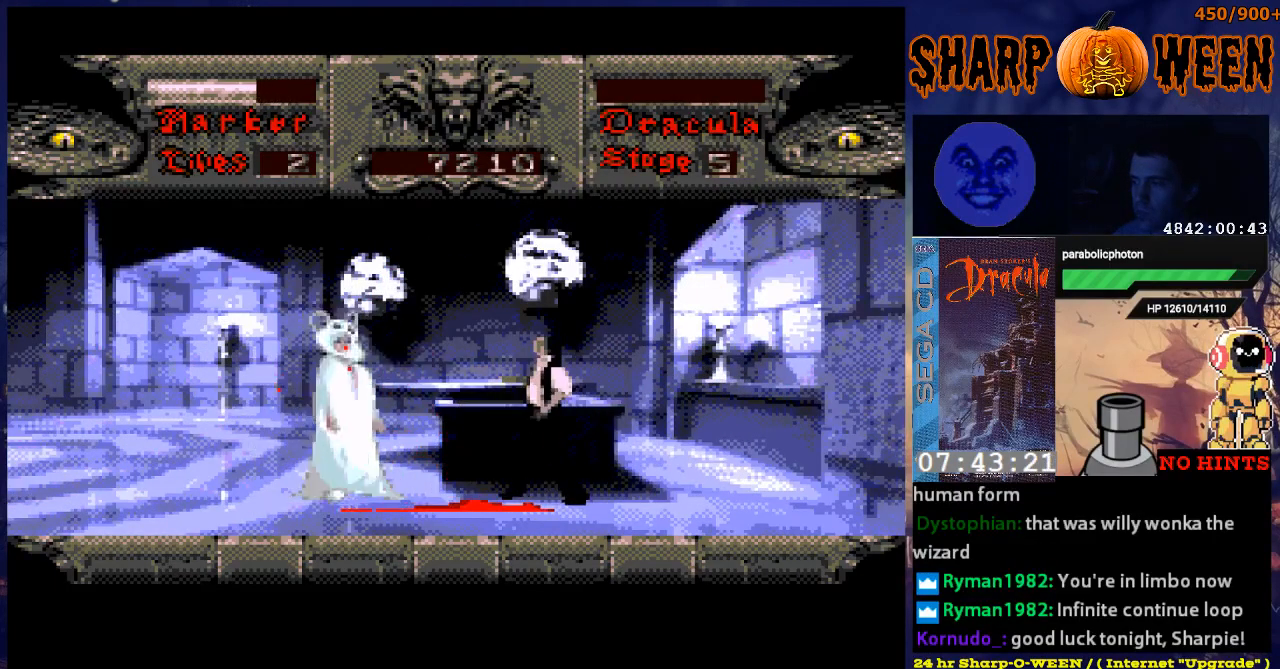
{"buttons": ["C", "DPAD_LEFT"], "events": [[50, "C", "down"], [50, "DPAD_LEFT", "down"], [84, "DPAD_DOWN", "up"], [234, "C", "up"], [284, "C", "down"], [385, "C", "up"], [435, "C", "down"]]}
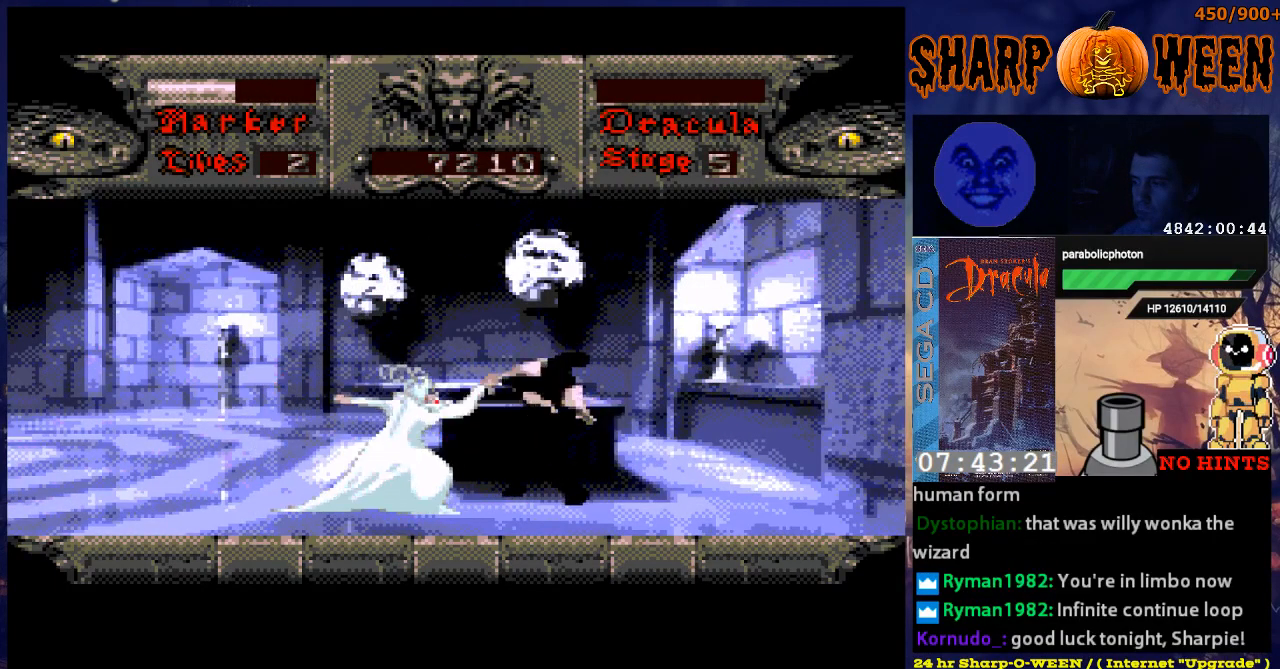
{"buttons": ["C", "DPAD_LEFT"], "events": [[33, "C", "up"], [84, "C", "down"], [468, "C", "up"], [485, "C", "down"]]}
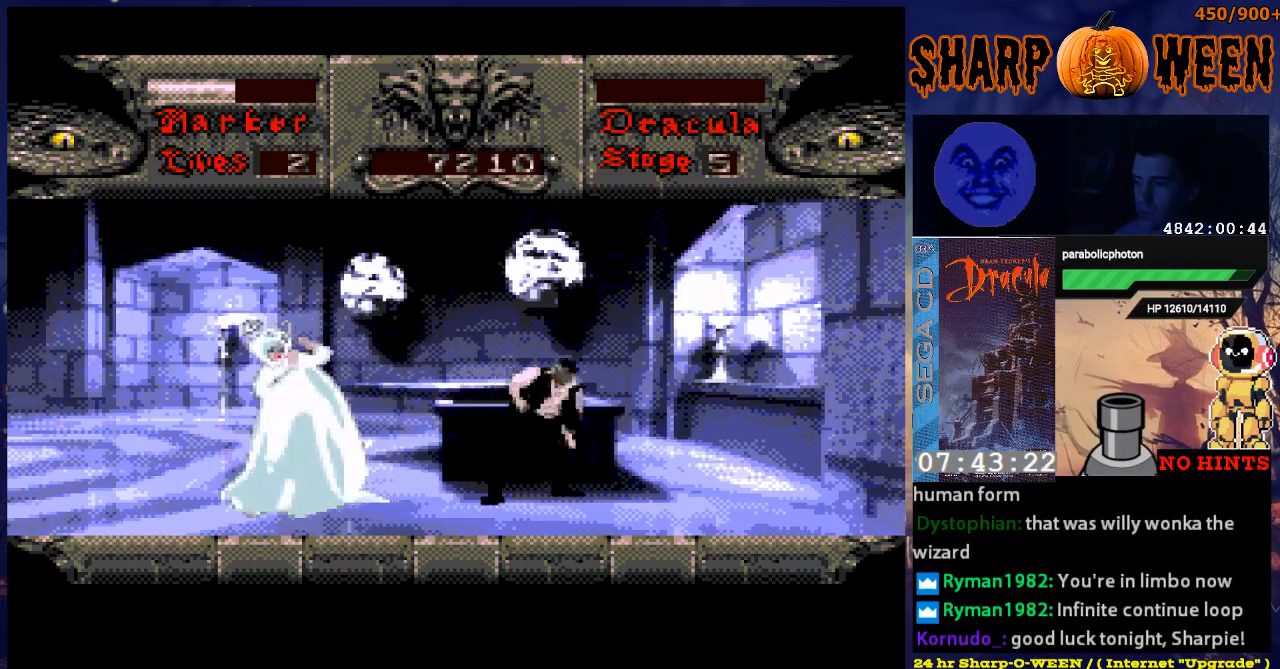
{"buttons": ["DPAD_RIGHT"], "events": [[84, "DPAD_LEFT", "up"], [134, "DPAD_RIGHT", "down"], [184, "C", "up"]]}
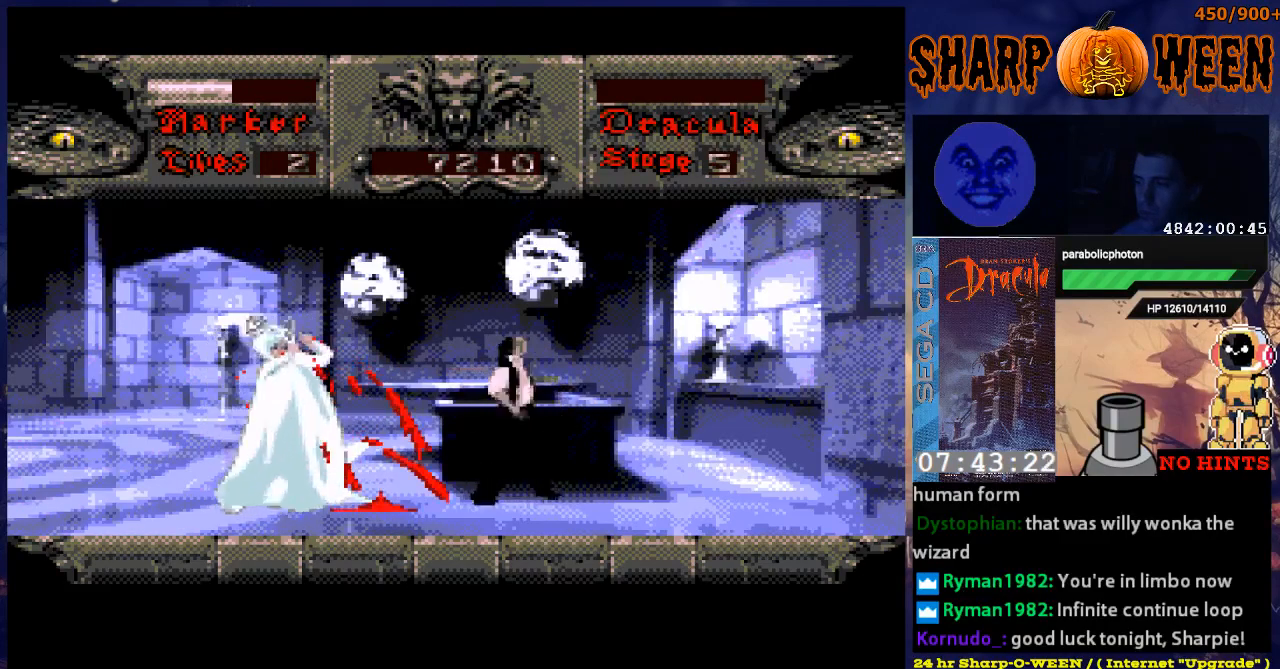
{"buttons": ["DPAD_RIGHT"], "events": []}
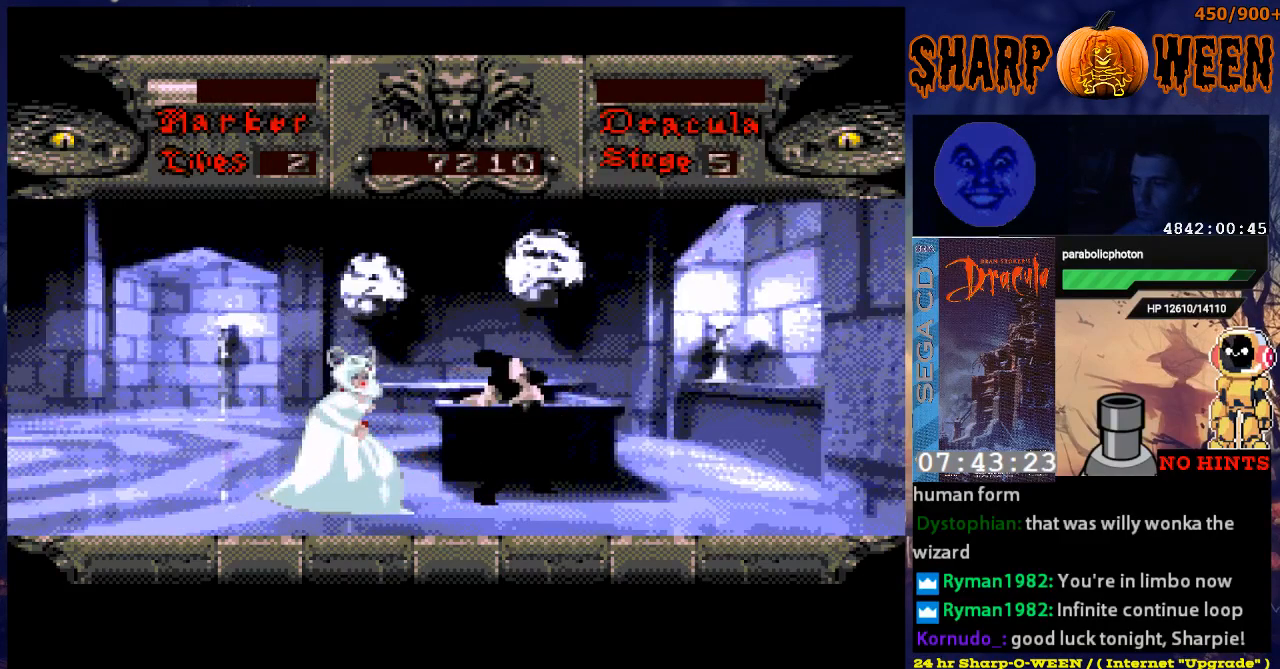
{"buttons": ["DPAD_RIGHT"], "events": [[334, "DPAD_RIGHT", "up"], [485, "DPAD_RIGHT", "down"]]}
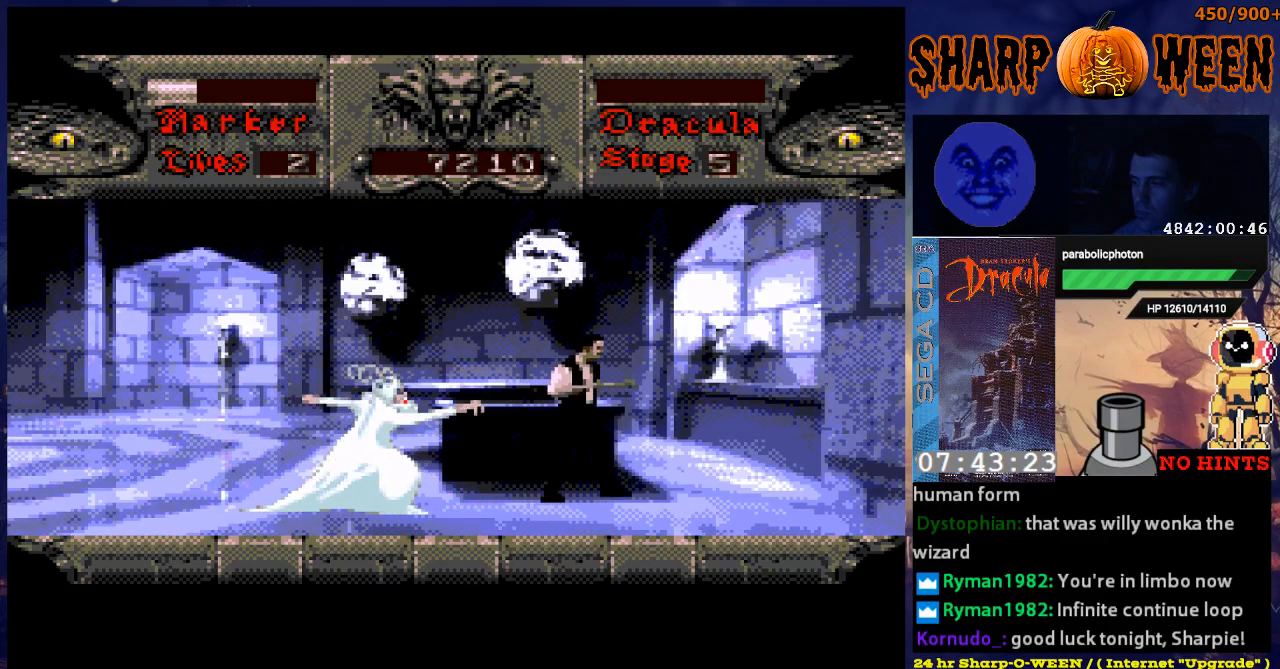
{"buttons": ["DPAD_LEFT"], "events": [[334, "DPAD_RIGHT", "up"], [384, "DPAD_LEFT", "down"]]}
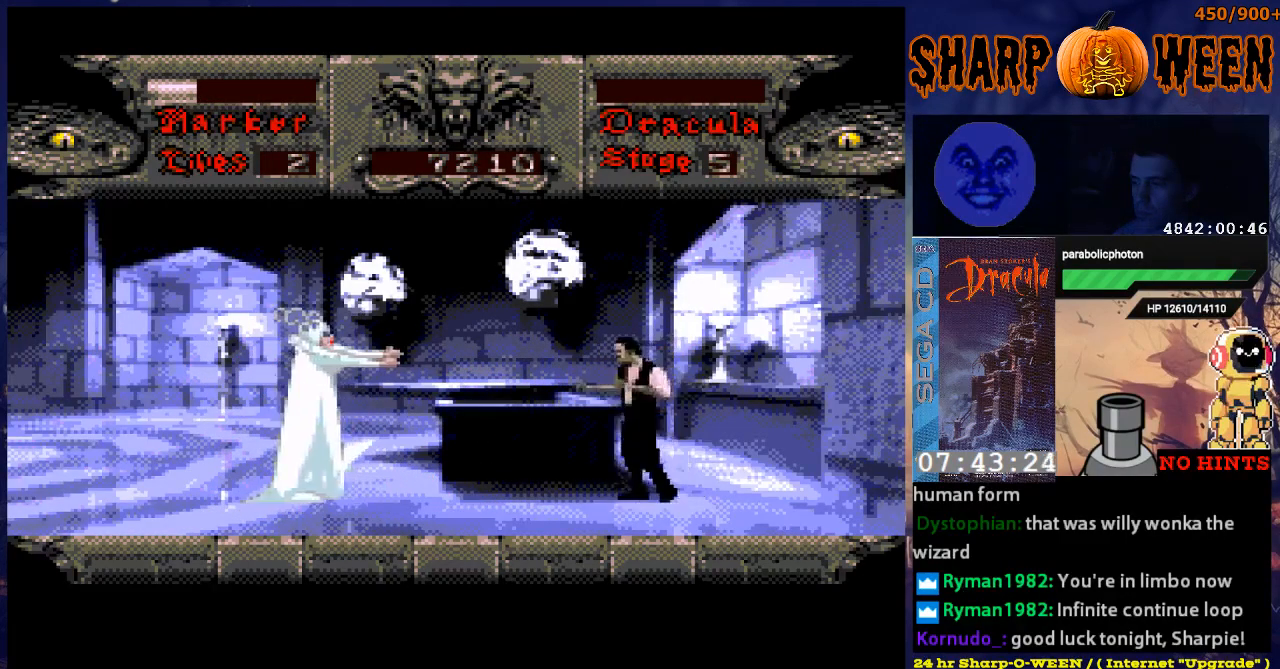
{"buttons": ["DPAD_LEFT"], "events": [[34, "DPAD_DOWN", "down"], [34, "DPAD_LEFT", "up"], [385, "DPAD_DOWN", "up"], [486, "DPAD_LEFT", "down"]]}
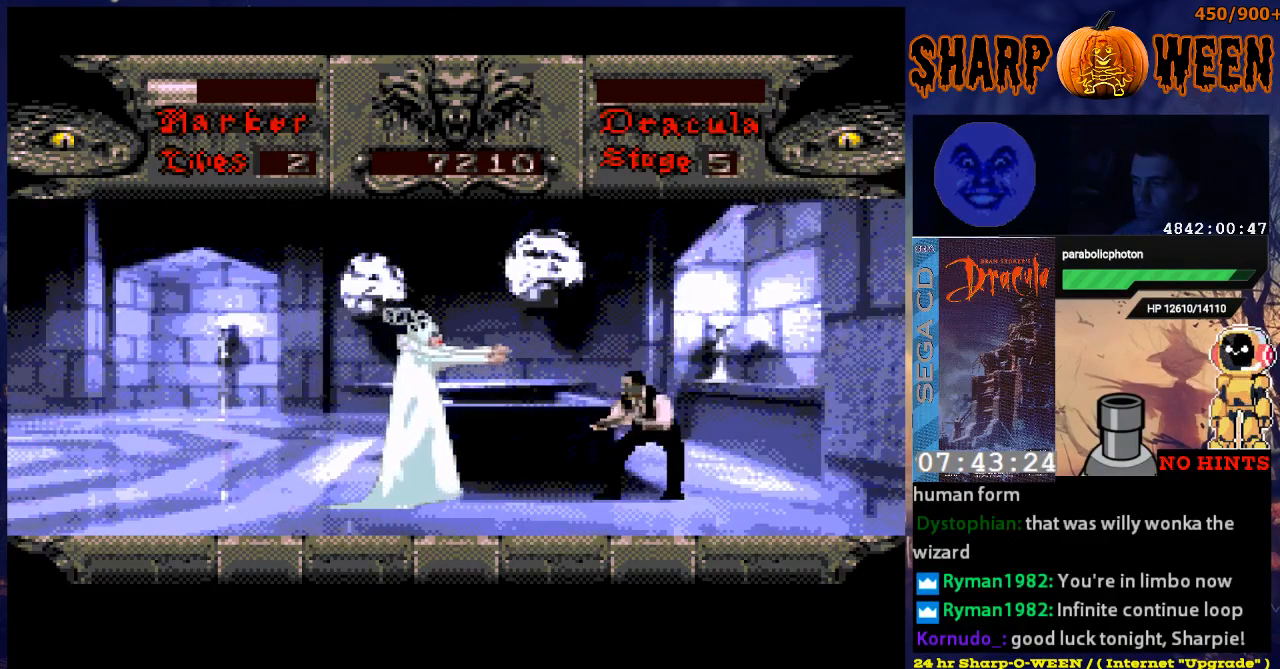
{"buttons": [], "events": [[34, "C", "down"], [134, "C", "up"], [184, "C", "down"], [235, "C", "up"], [285, "C", "down"], [385, "C", "up"], [435, "C", "down"], [435, "DPAD_LEFT", "up"], [485, "C", "up"]]}
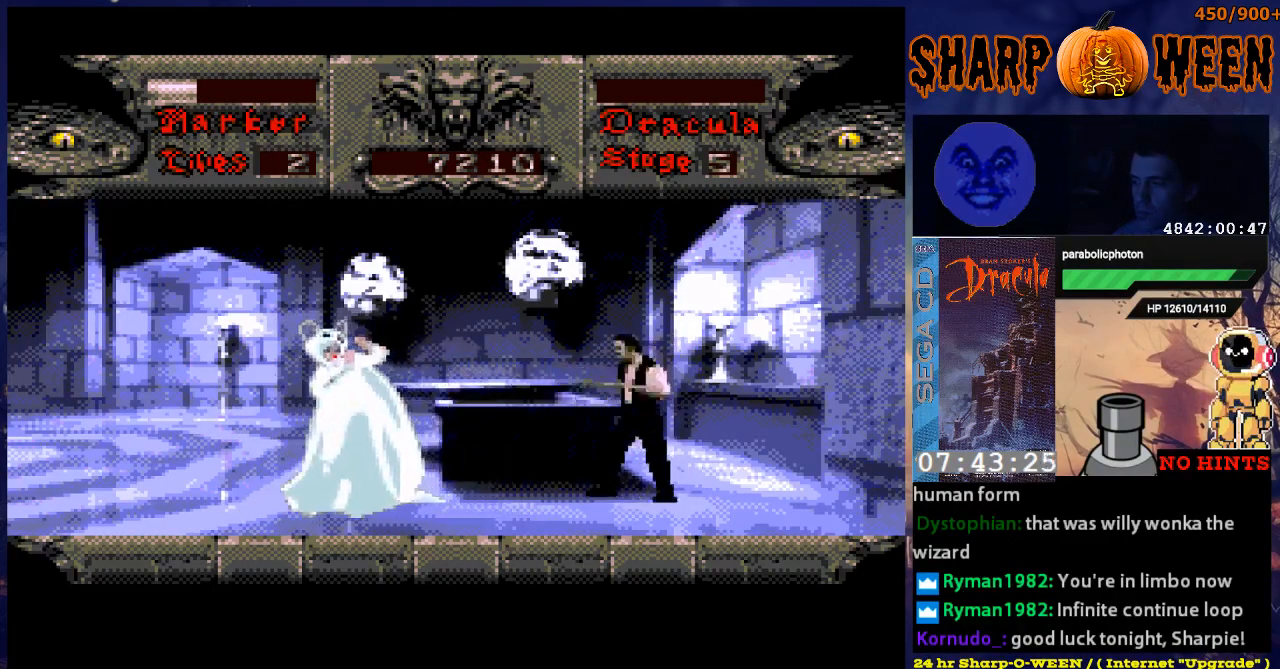
{"buttons": ["DPAD_RIGHT"], "events": [[51, "DPAD_RIGHT", "down"]]}
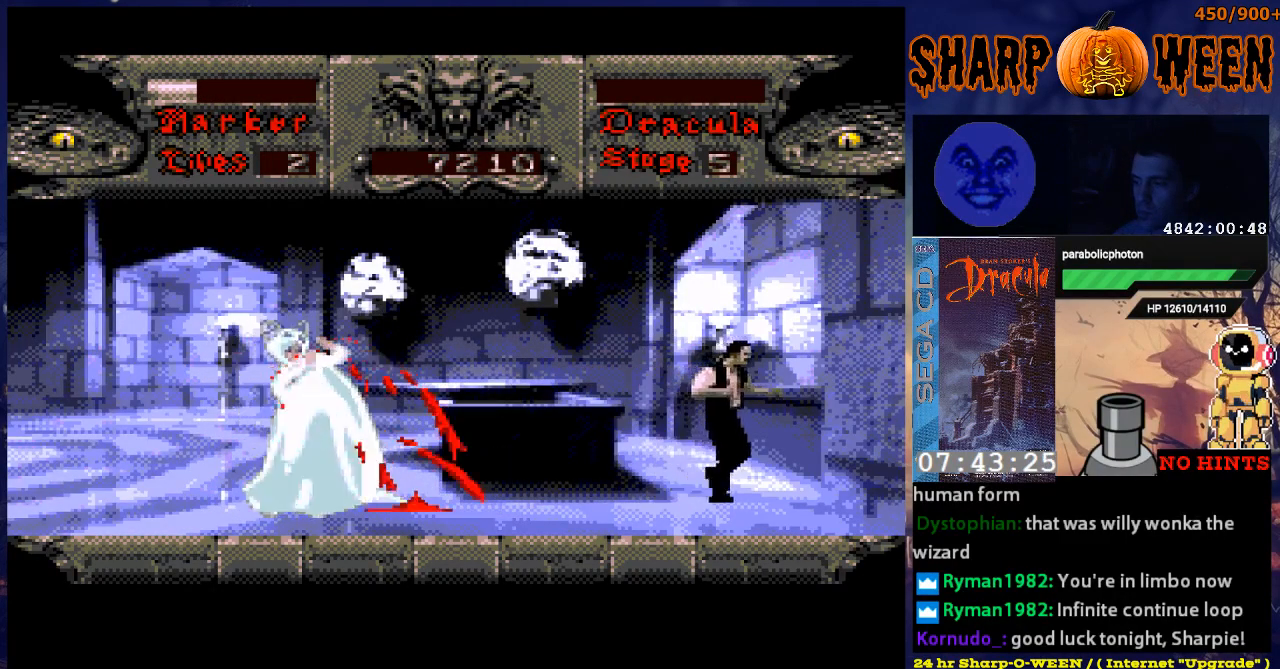
{"buttons": ["DPAD_DOWN"], "events": [[51, "DPAD_RIGHT", "up"], [151, "DPAD_LEFT", "down"], [251, "DPAD_DOWN", "down"], [251, "DPAD_LEFT", "up"]]}
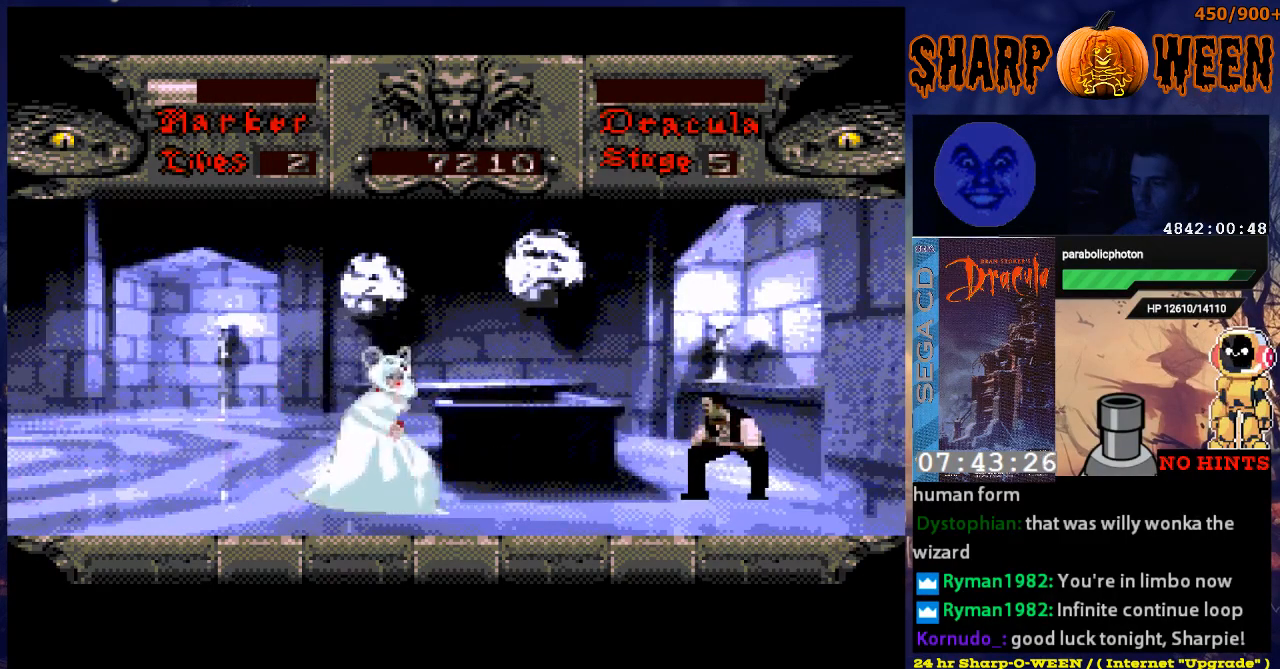
{"buttons": ["DPAD_DOWN"], "events": []}
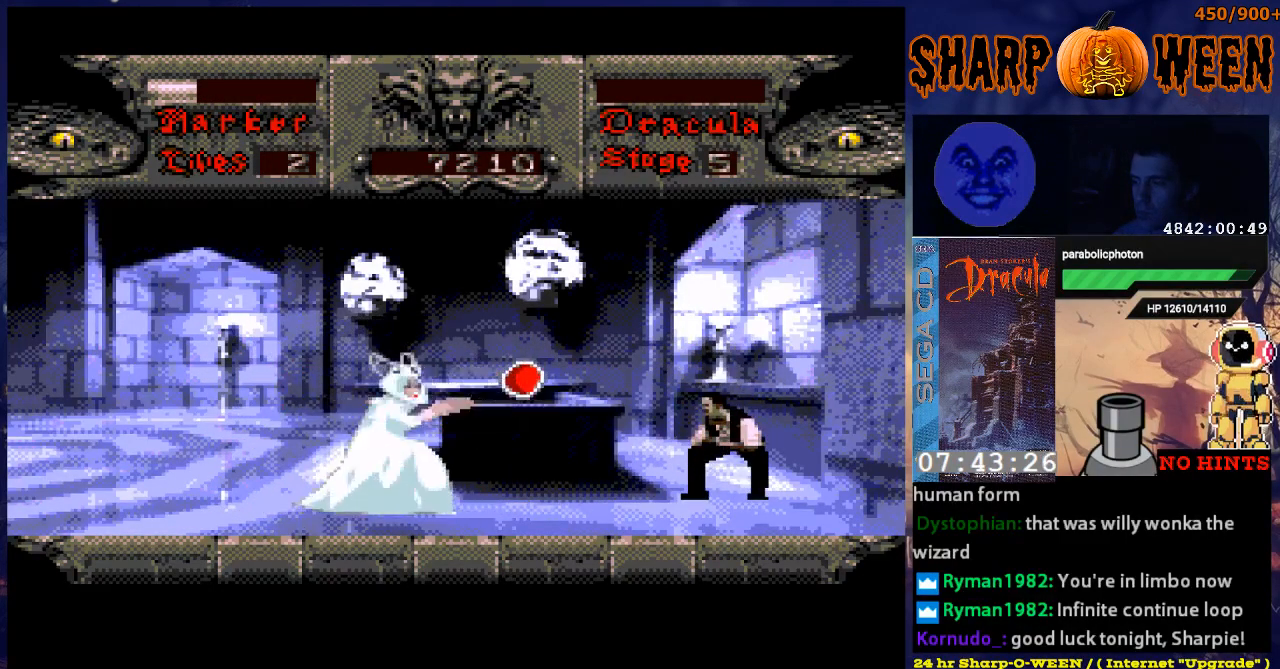
{"buttons": ["DPAD_DOWN"], "events": []}
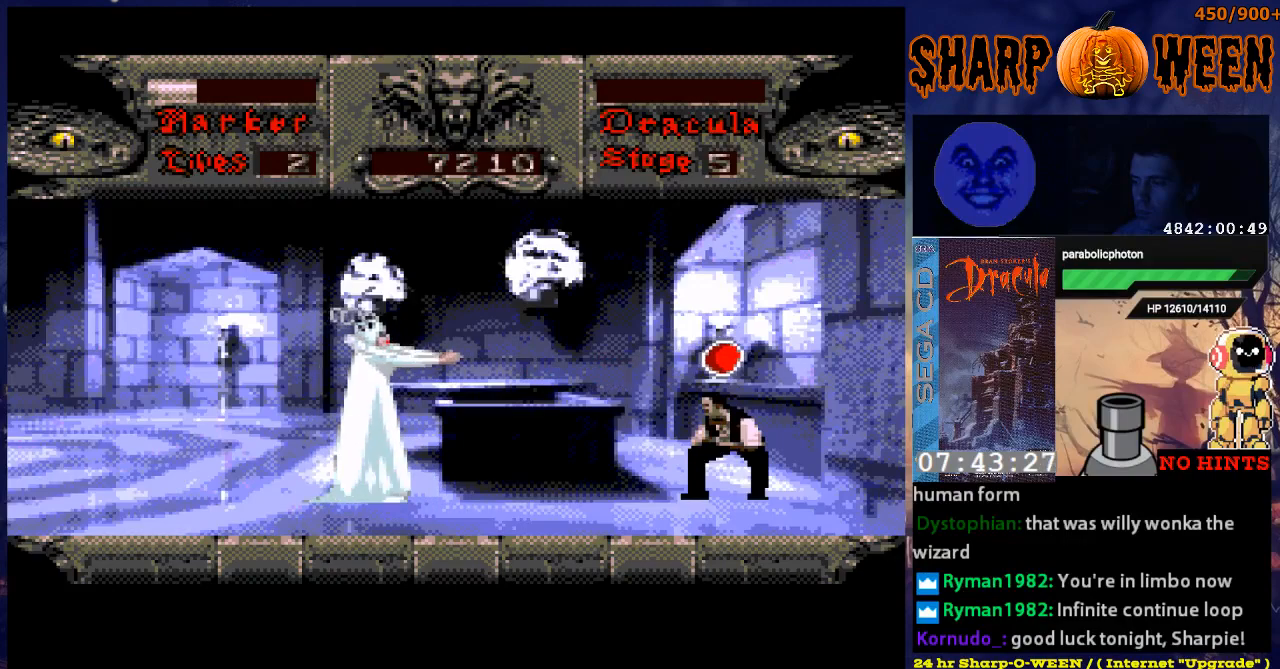
{"buttons": ["C", "DPAD_LEFT"], "events": [[234, "DPAD_DOWN", "up"], [234, "DPAD_LEFT", "down"], [485, "C", "down"]]}